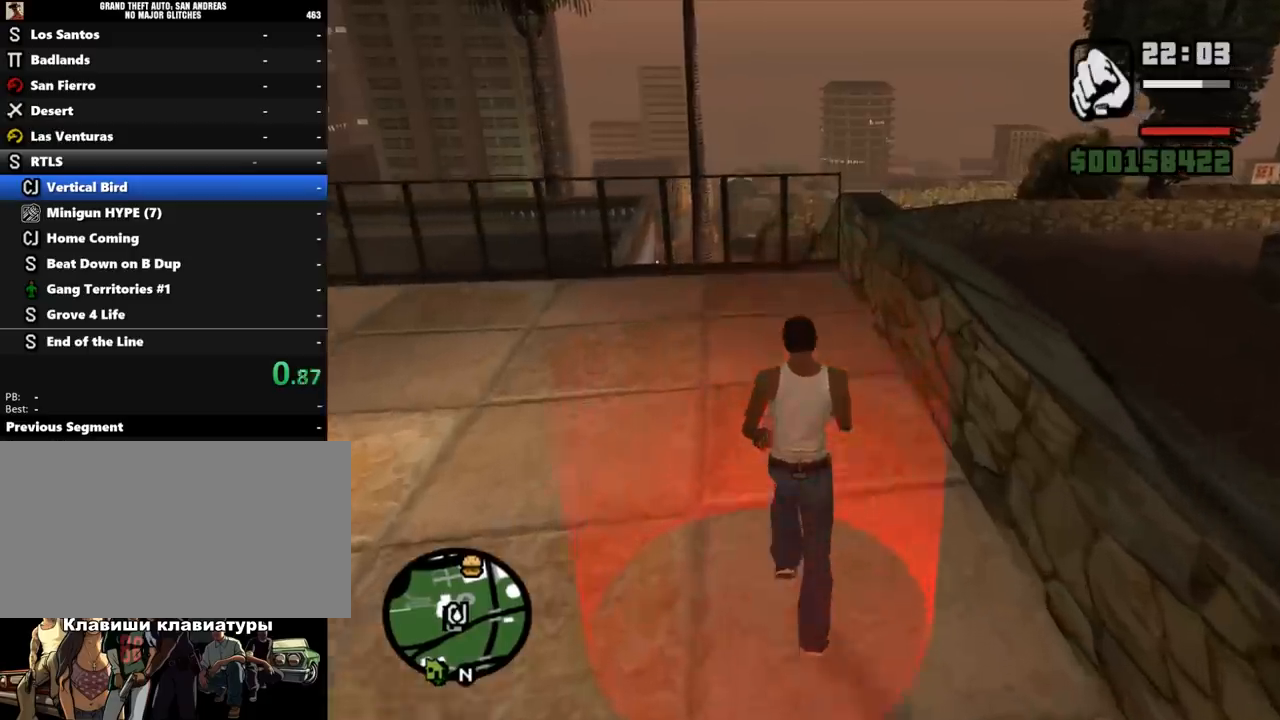
Gameplay with keyboard and mouse; each line is a JSON object with the keys and mouse buttons held at the frame after it. "events" lists presses ("down") and releases ("up") of ".", "/", "0", "1", "2", "3", "4", "5", "6", "7", "8", "9", "a", "alt_l", "alt_r", "b", "backslash", "backspace", "c", "caps_lock", "comma", "ctrl_l", "ctrl_r", "d", "down", "e", "equals", "escape", "f", "f1", "f10", "f11", "f12", "f2", "f3", "f4", "f5", "f6", "f7", "f8", "f9", "g", "h", "i", "j", "k", "l", "lbracket", "left", "m", "minus", "n", "o", "p", "q", "quote", "r", "rbracket", "return", "right", "s", "semicolon", "shift_l", "shift_r", "space", "super", "t", "tab", "tilde", "u", "up", "v", "w", "x", "y", "z", "mouse_left", "mouse_wheel" and "mouse_right" between this image and that frame as [ms after this image, input, new state], when the widget could be followed in between. "mouse_left", "mouse_wheel", "mouse_right" = the "left", "wheel", "right" buttons of the "mouse" list. No other keys are recorded. "wheel" means that the mouse wheel is clicked or scrolled. Mouse movement is not recorded.
{"keys": [], "mouse": [], "events": [[67, "shift_l", "up"], [133, "shift_l", "down"], [200, "shift_l", "up"], [267, "shift_l", "down"], [333, "shift_l", "up"], [433, "shift_l", "down"], [500, "shift_l", "up"]]}
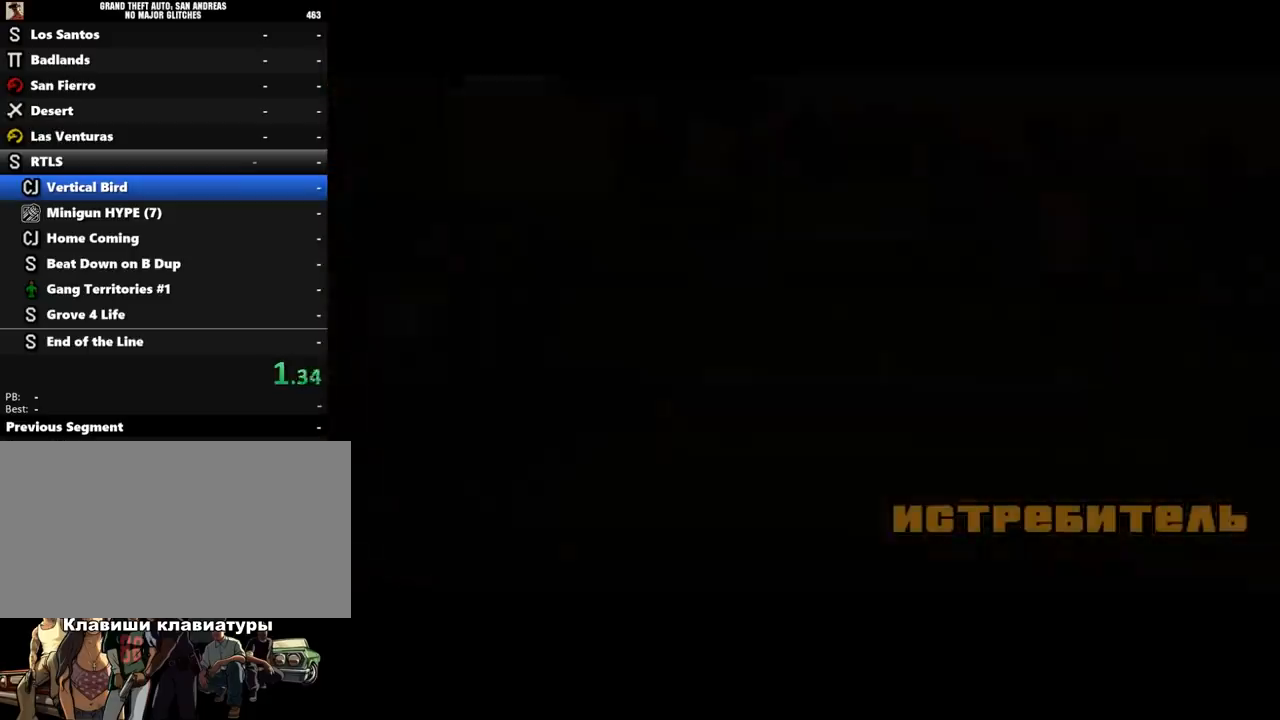
{"keys": [], "mouse": [], "events": [[100, "shift_l", "down"], [167, "shift_l", "up"], [233, "shift_l", "down"], [300, "shift_l", "up"], [367, "shift_l", "down"], [433, "shift_l", "up"]]}
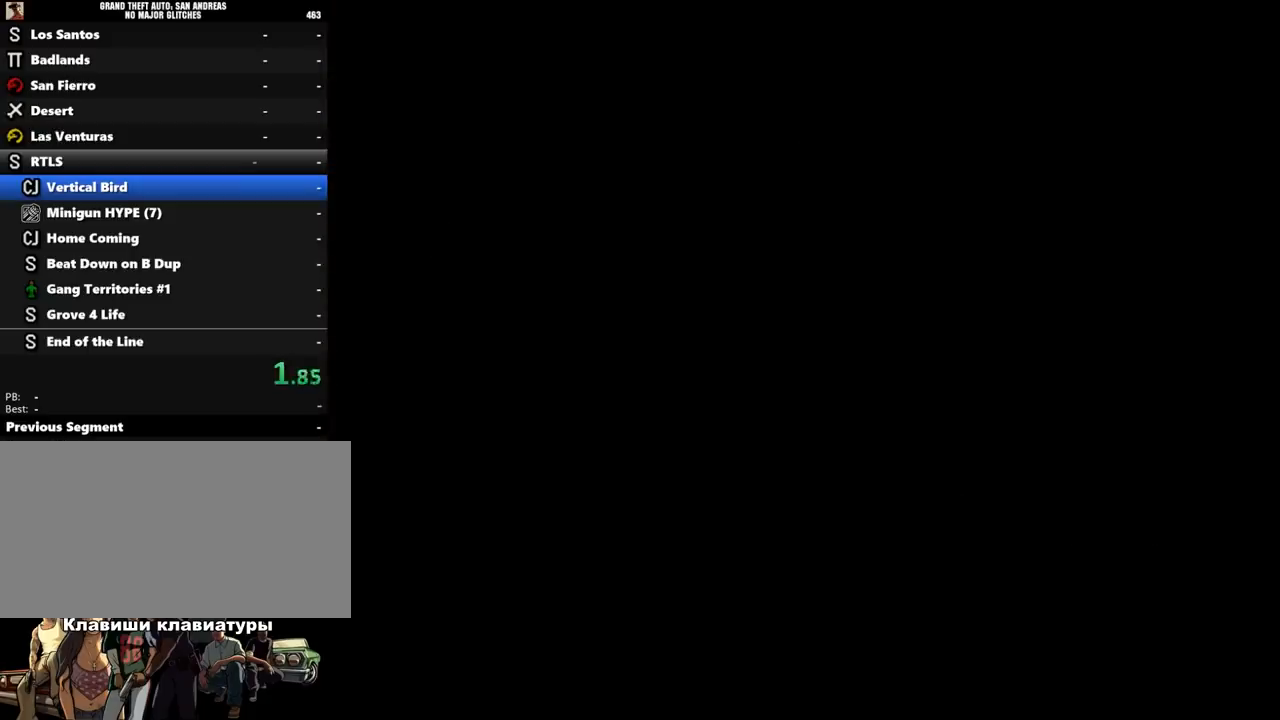
{"keys": ["shift_l"], "mouse": [], "events": [[33, "shift_l", "down"], [67, "shift_l", "up"], [167, "shift_l", "down"], [267, "shift_l", "up"], [333, "shift_l", "down"], [400, "shift_l", "up"], [500, "shift_l", "down"]]}
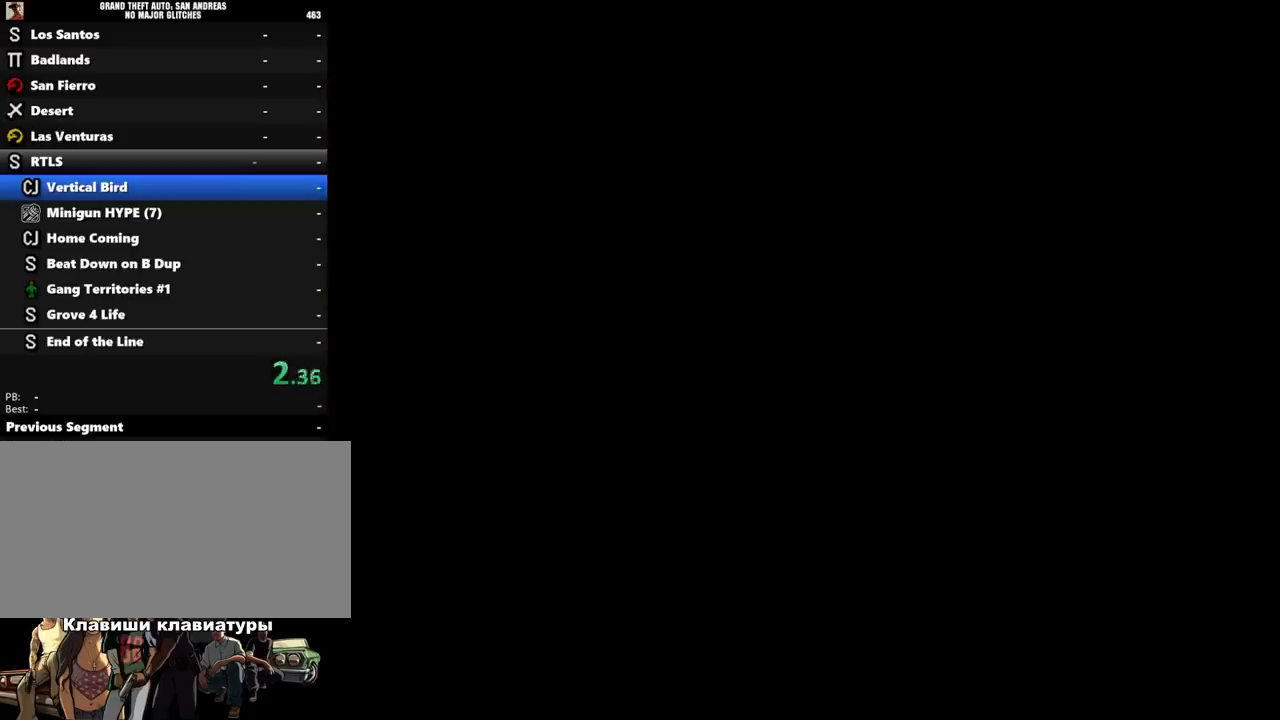
{"keys": ["shift_l"], "mouse": [], "events": [[67, "shift_l", "up"], [167, "shift_l", "down"], [200, "shift_l", "up"], [300, "shift_l", "down"], [367, "shift_l", "up"], [467, "shift_l", "down"]]}
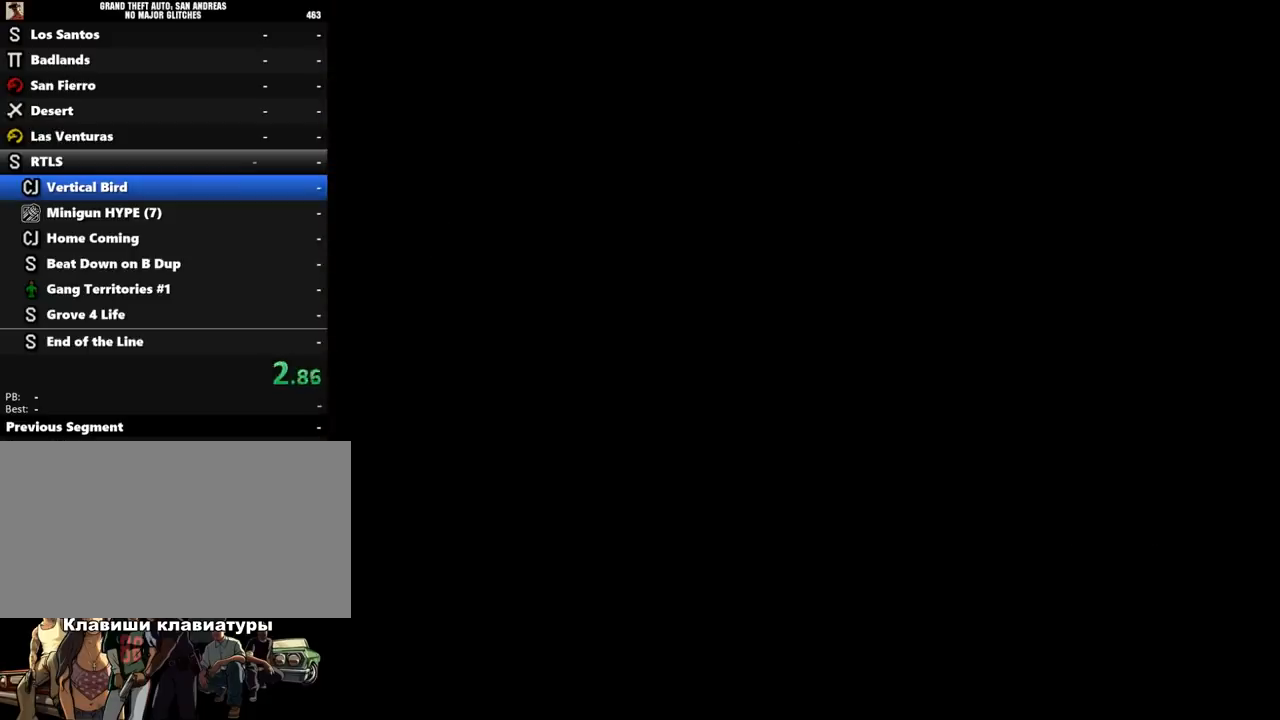
{"keys": [], "mouse": [], "events": [[33, "shift_l", "up"], [133, "shift_l", "down"], [200, "shift_l", "up"], [300, "shift_l", "down"], [367, "shift_l", "up"], [433, "shift_l", "down"], [500, "shift_l", "up"]]}
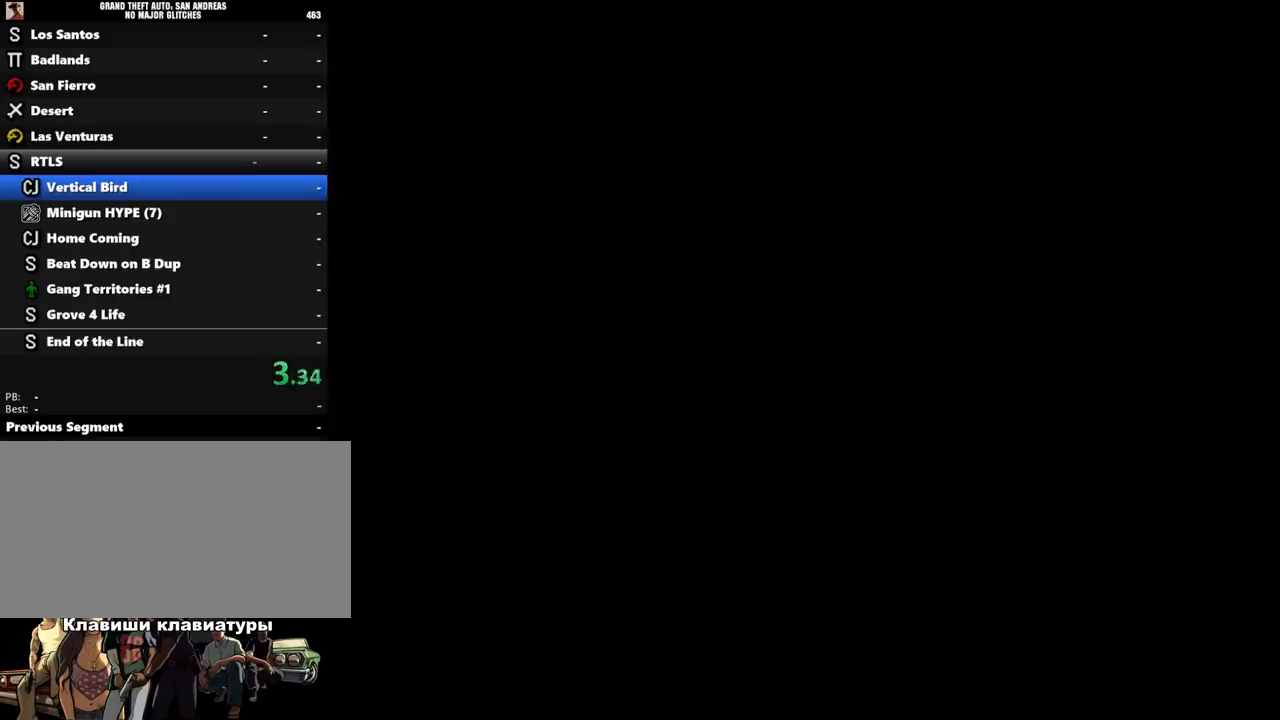
{"keys": [], "mouse": [], "events": [[100, "shift_l", "down"], [167, "shift_l", "up"], [267, "shift_l", "down"], [333, "shift_l", "up"], [433, "shift_l", "down"], [500, "shift_l", "up"]]}
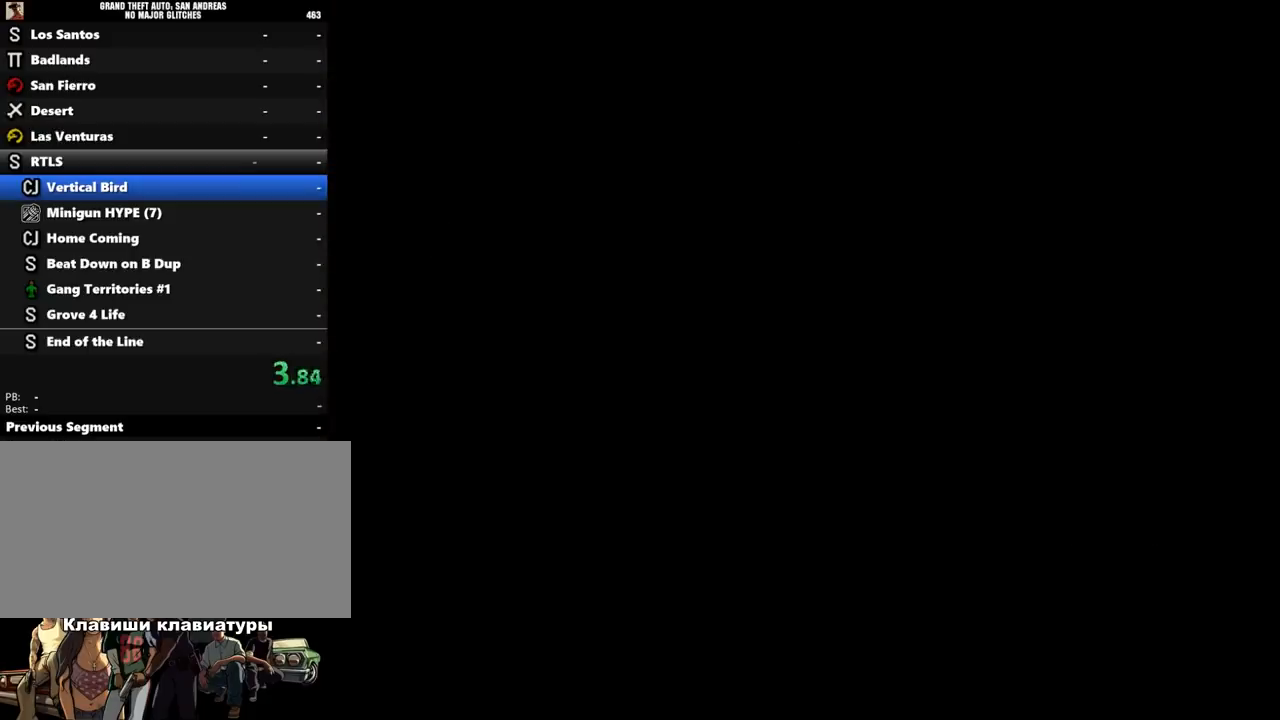
{"keys": [], "mouse": [], "events": [[100, "shift_l", "down"], [167, "shift_l", "up"], [233, "shift_l", "down"], [333, "shift_l", "up"], [400, "shift_l", "down"], [467, "shift_l", "up"]]}
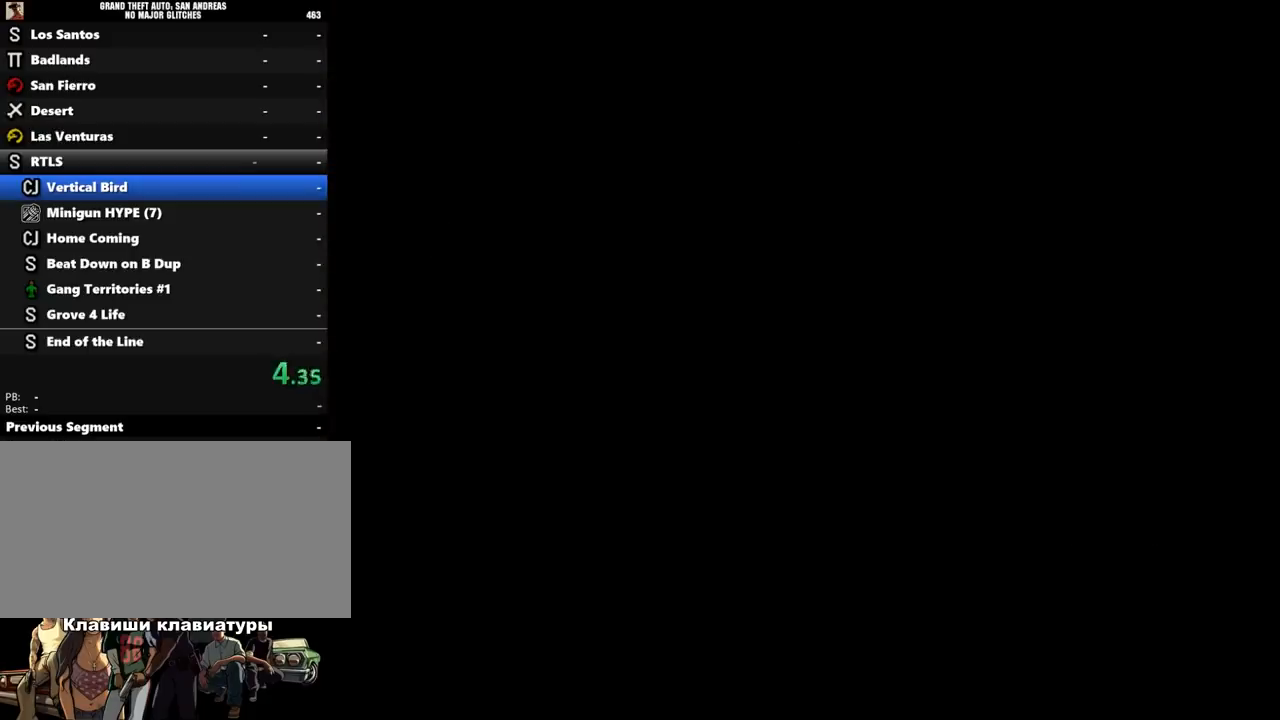
{"keys": [], "mouse": [], "events": [[67, "shift_l", "down"], [167, "shift_l", "up"], [267, "shift_l", "down"], [333, "shift_l", "up"], [433, "shift_l", "down"], [467, "shift_l", "up"]]}
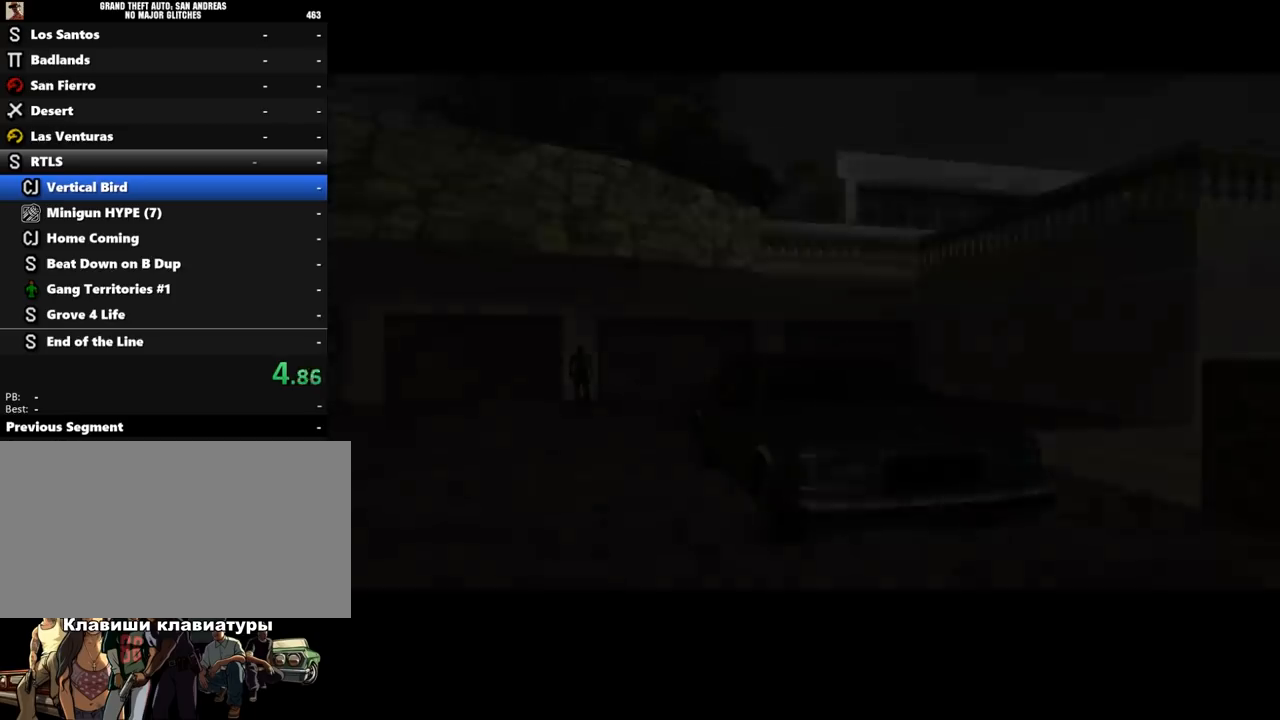
{"keys": [], "mouse": [], "events": [[67, "shift_l", "down"], [133, "shift_l", "up"], [233, "shift_l", "down"], [300, "shift_l", "up"], [367, "shift_l", "down"], [467, "shift_l", "up"]]}
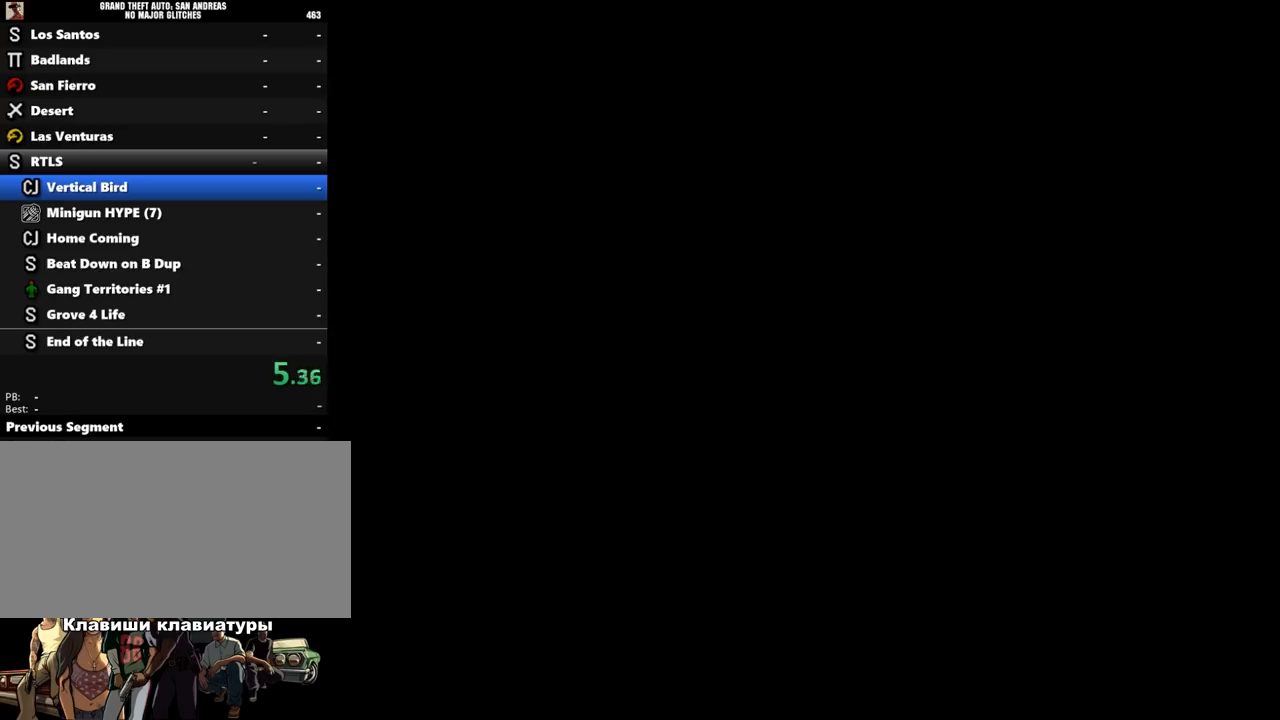
{"keys": ["shift_l", "w"], "mouse": [], "events": [[67, "shift_l", "down"], [167, "w", "down"], [200, "shift_l", "up"], [300, "shift_l", "down"], [367, "shift_l", "up"], [433, "shift_l", "down"]]}
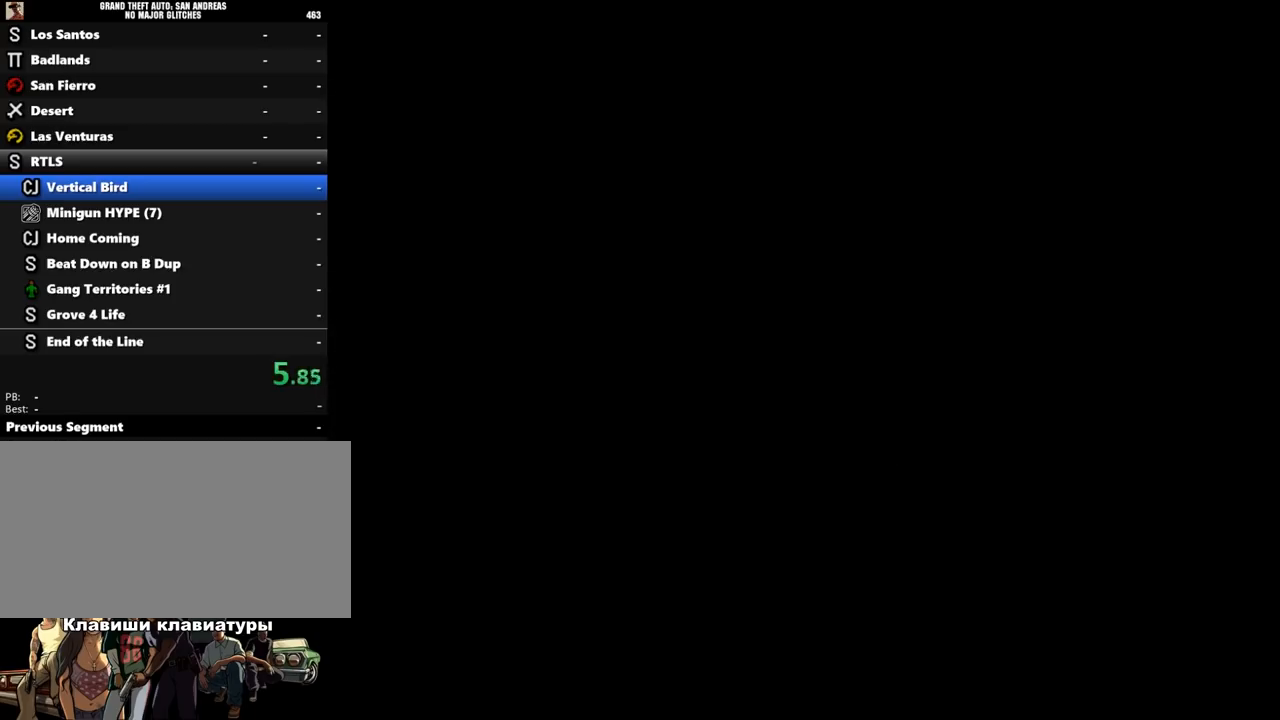
{"keys": ["shift_l", "w"], "mouse": [], "events": [[33, "shift_l", "up"], [100, "shift_l", "down"], [200, "shift_l", "up"], [300, "shift_l", "down"], [400, "shift_l", "up"], [467, "shift_l", "down"]]}
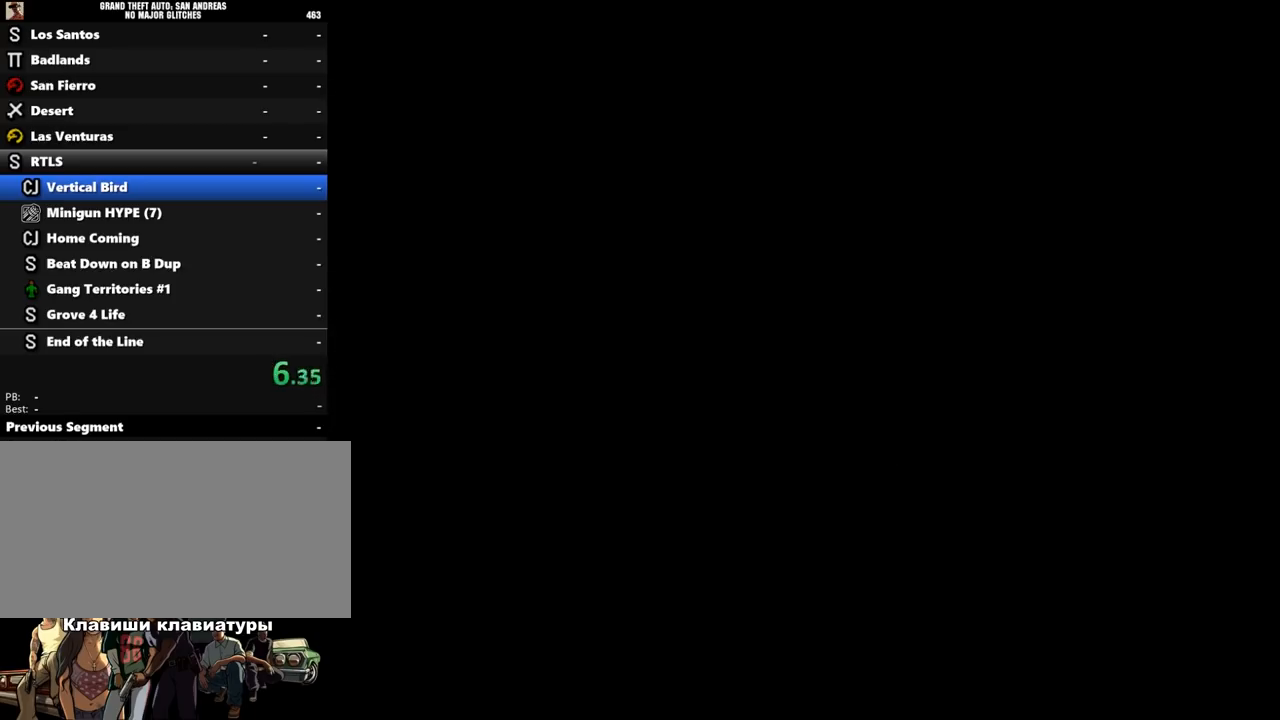
{"keys": ["shift_l", "w"], "mouse": [], "events": [[33, "shift_l", "up"], [100, "shift_l", "down"], [200, "shift_l", "up"], [267, "shift_l", "down"], [367, "shift_l", "up"], [467, "shift_l", "down"]]}
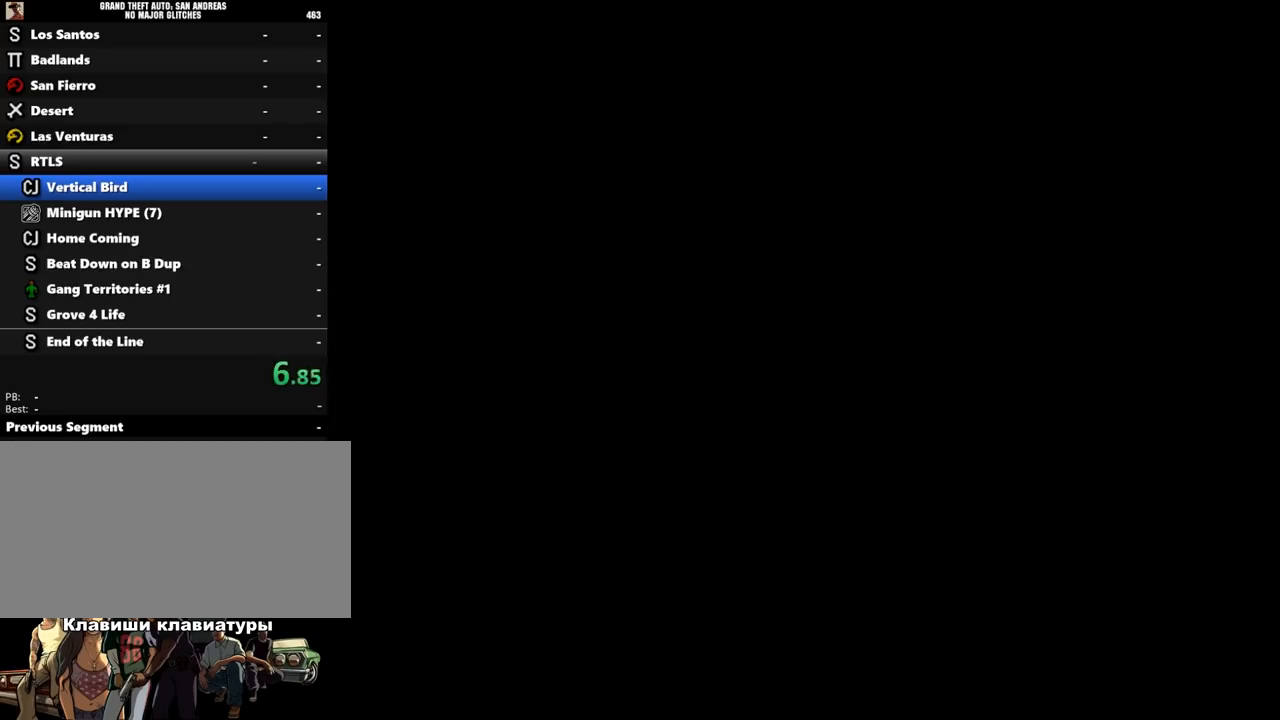
{"keys": ["shift_l", "w"], "mouse": [], "events": [[67, "shift_l", "up"], [167, "shift_l", "down"], [267, "shift_l", "up"], [333, "shift_l", "down"], [433, "shift_l", "up"], [500, "shift_l", "down"]]}
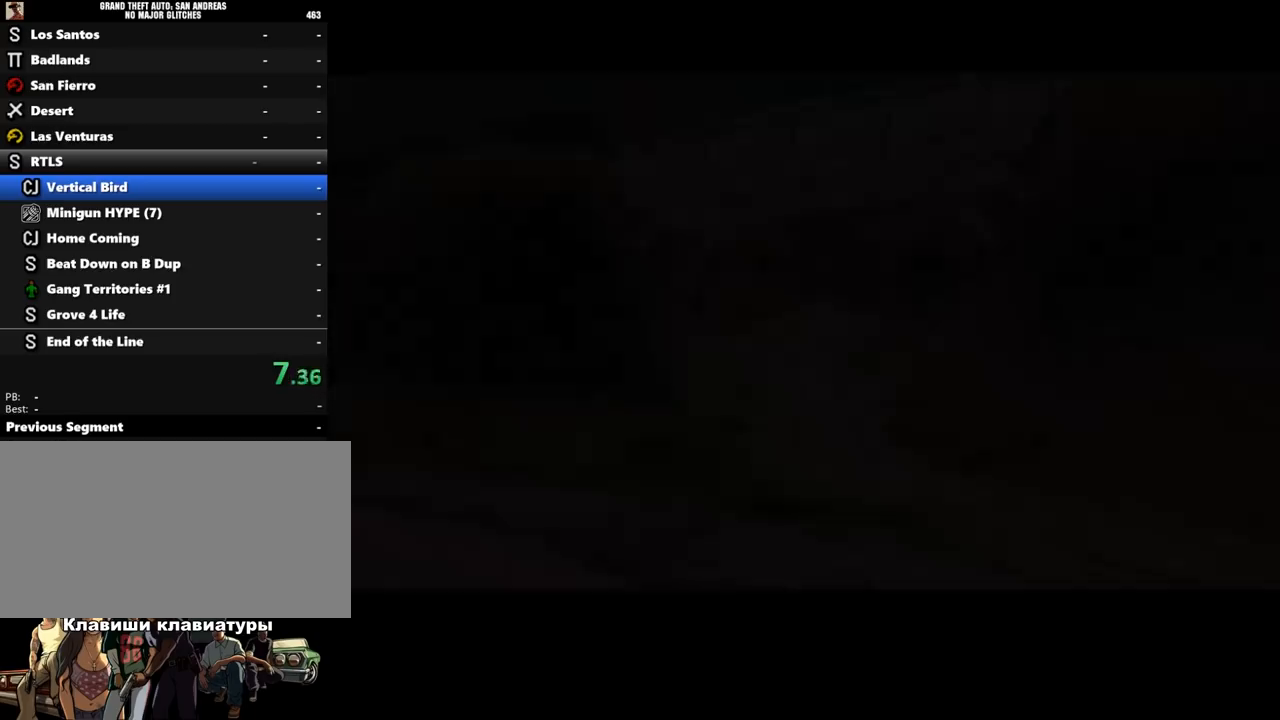
{"keys": ["w"], "mouse": [], "events": [[100, "shift_l", "up"], [200, "shift_l", "down"], [267, "shift_l", "up"], [367, "shift_l", "down"], [433, "shift_l", "up"]]}
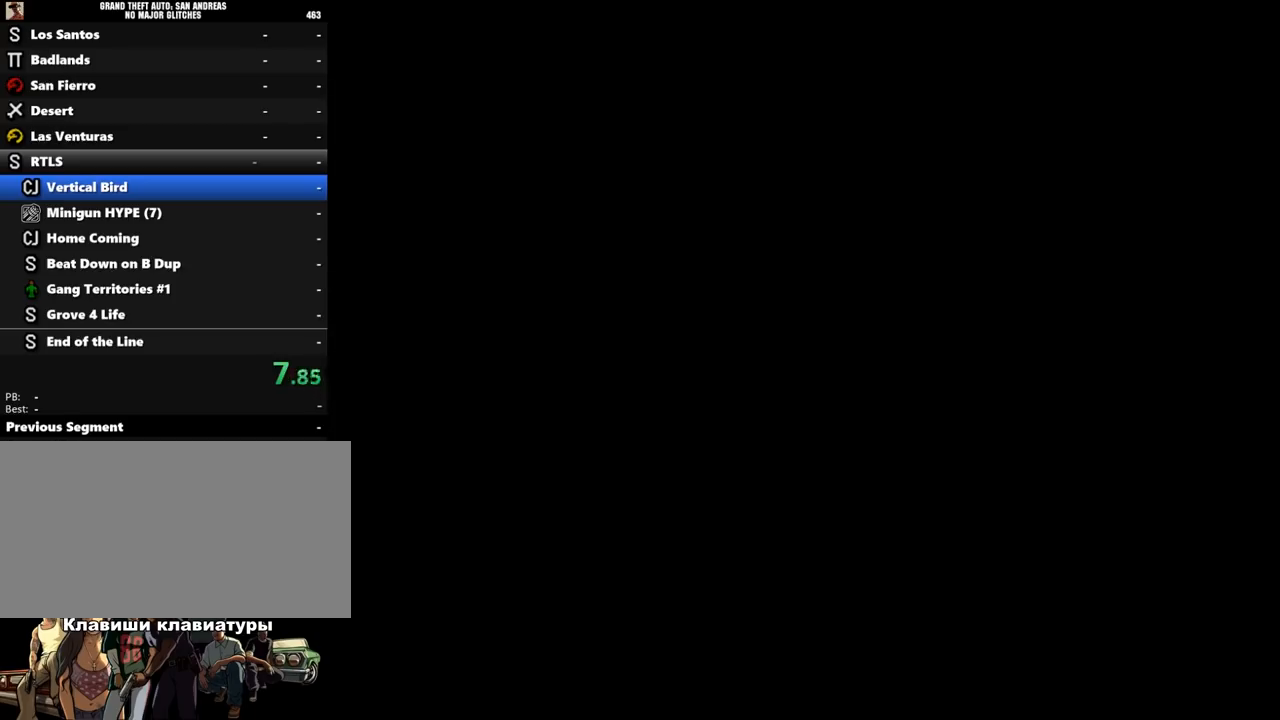
{"keys": ["w"], "mouse": [], "events": [[33, "shift_l", "down"], [133, "shift_l", "up"], [233, "shift_l", "down"], [333, "shift_l", "up"], [400, "shift_l", "down"], [500, "shift_l", "up"]]}
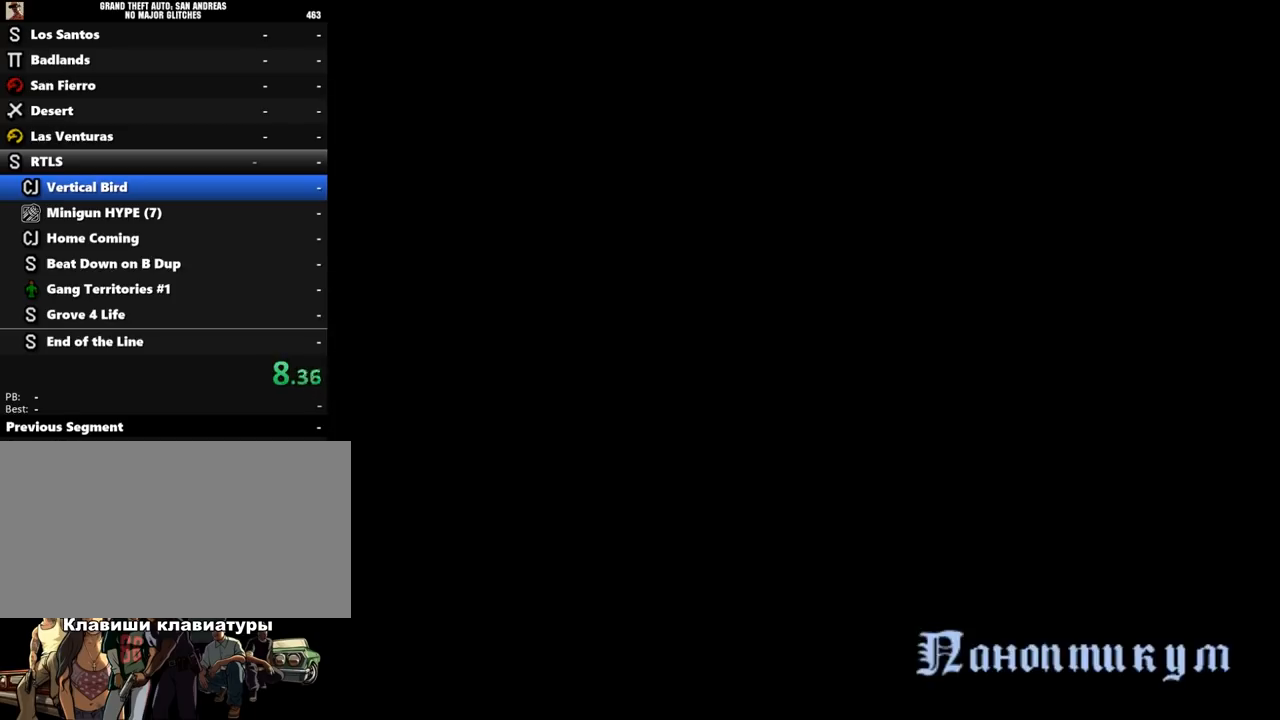
{"keys": ["shift_l", "w"], "mouse": [], "events": [[100, "shift_l", "down"], [167, "shift_l", "up"], [267, "shift_l", "down"], [333, "shift_l", "up"], [433, "shift_l", "down"]]}
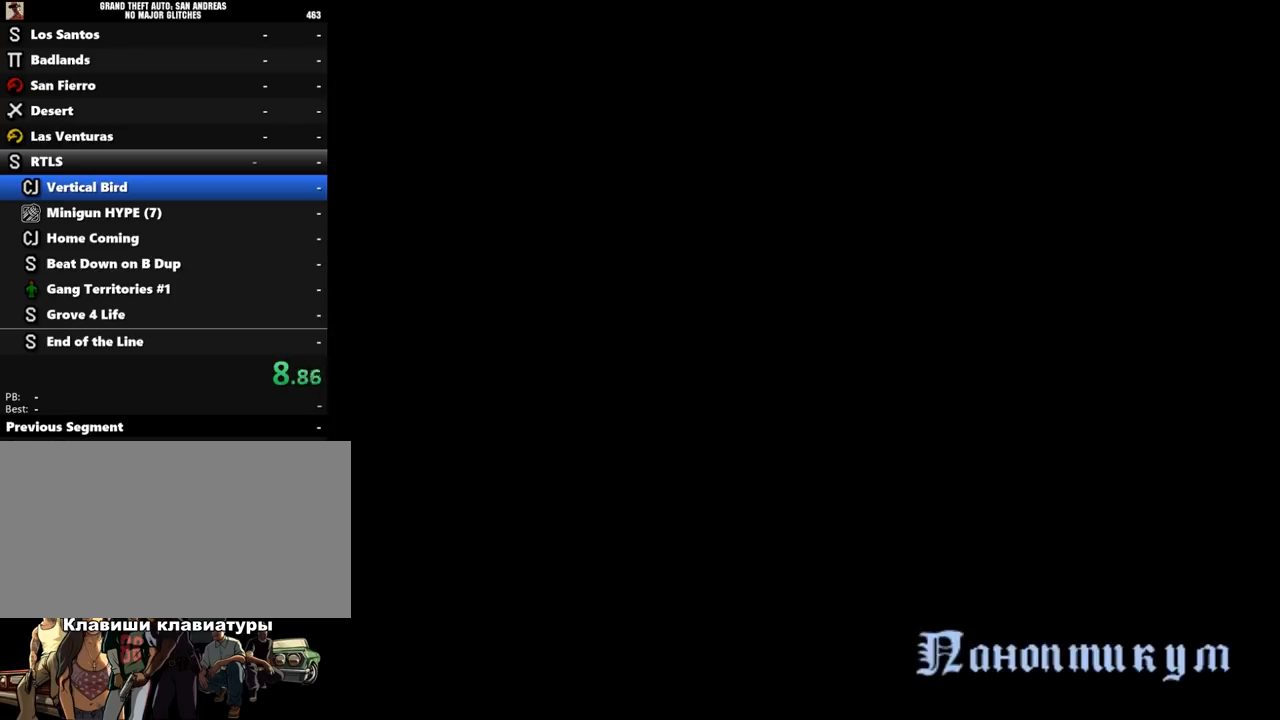
{"keys": ["shift_l", "w"], "mouse": [], "events": [[67, "shift_l", "up"], [133, "shift_l", "down"], [200, "shift_l", "up"], [300, "shift_l", "down"], [367, "shift_l", "up"], [467, "shift_l", "down"]]}
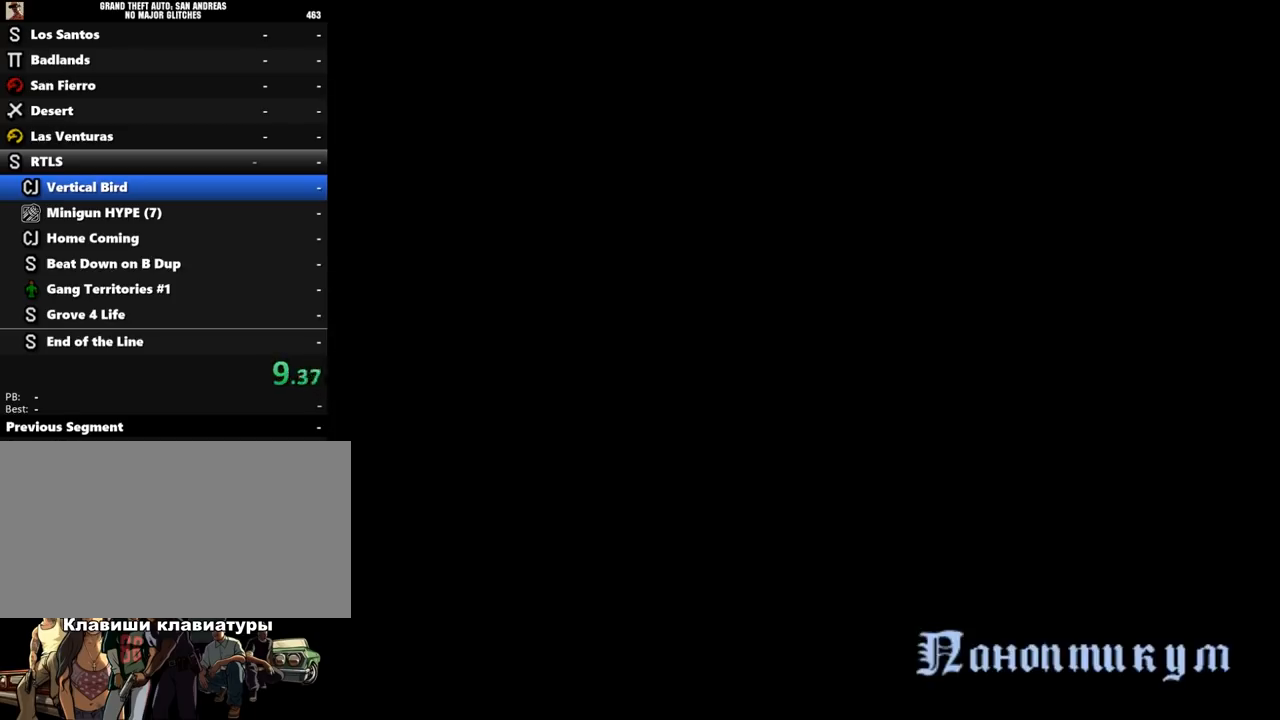
{"keys": ["shift_l", "w"], "mouse": [], "events": [[33, "shift_l", "up"], [133, "shift_l", "down"], [200, "shift_l", "up"], [300, "shift_l", "down"], [367, "shift_l", "up"], [500, "shift_l", "down"]]}
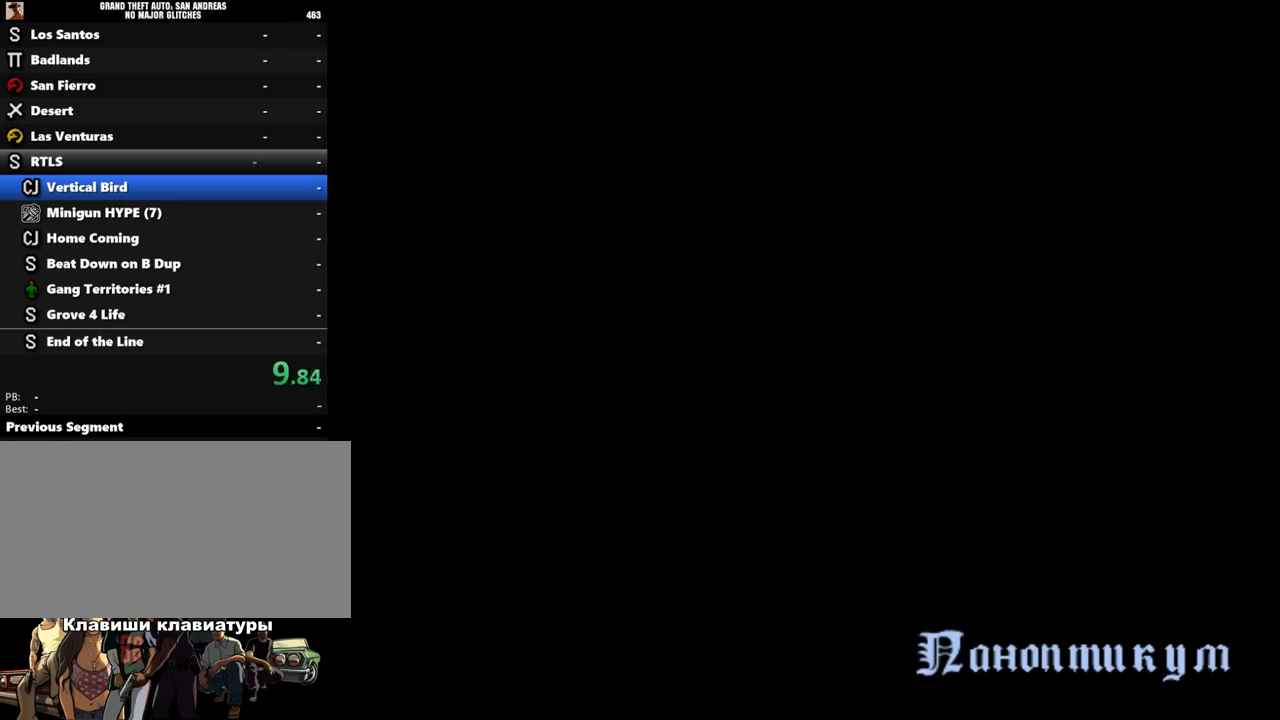
{"keys": ["w"], "mouse": [], "events": [[33, "shift_l", "up"], [133, "shift_l", "down"], [200, "shift_l", "up"], [300, "shift_l", "down"], [333, "shift_l", "up"], [433, "shift_l", "down"], [500, "shift_l", "up"]]}
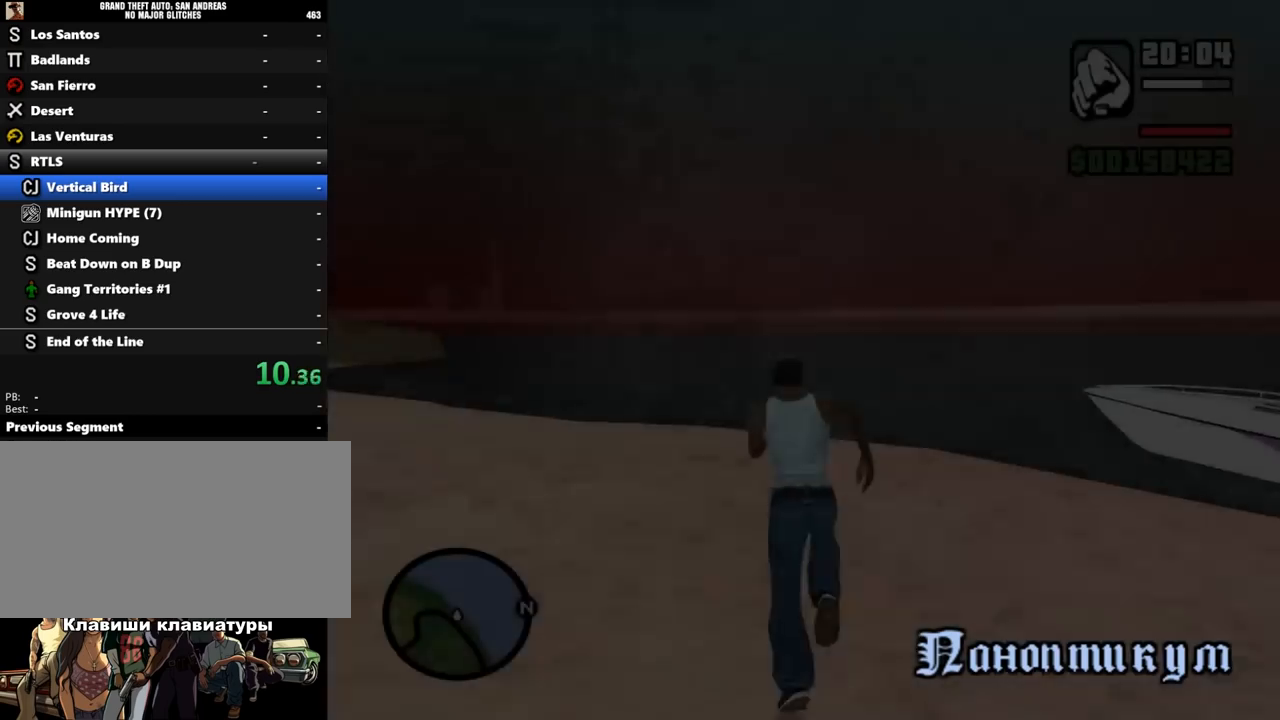
{"keys": ["shift_l", "space", "w"], "mouse": [], "events": [[100, "shift_l", "down"], [167, "shift_l", "up"], [300, "shift_l", "down"], [367, "shift_l", "up"], [433, "shift_l", "down"], [500, "space", "down"]]}
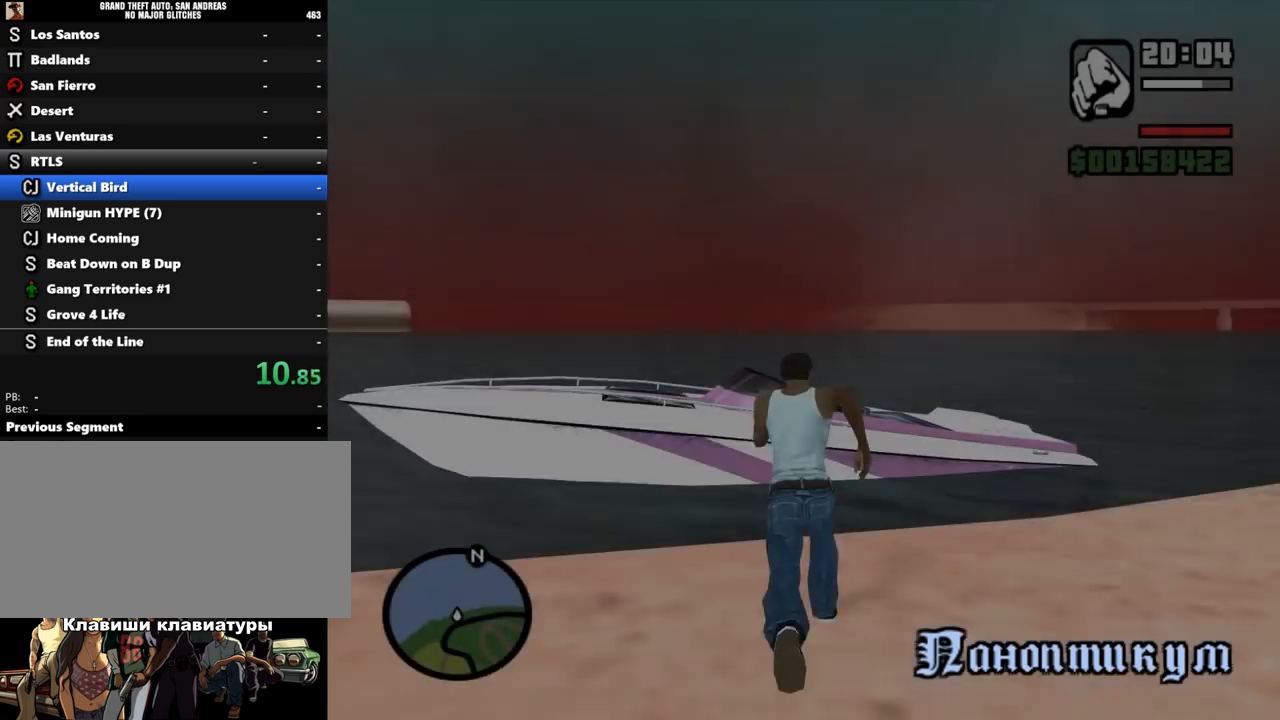
{"keys": ["w"], "mouse": [], "events": [[33, "shift_l", "up"], [133, "shift_l", "down"], [133, "space", "up"], [167, "space", "down"], [200, "shift_l", "up"], [200, "space", "up"], [300, "shift_l", "down"], [367, "shift_l", "up"]]}
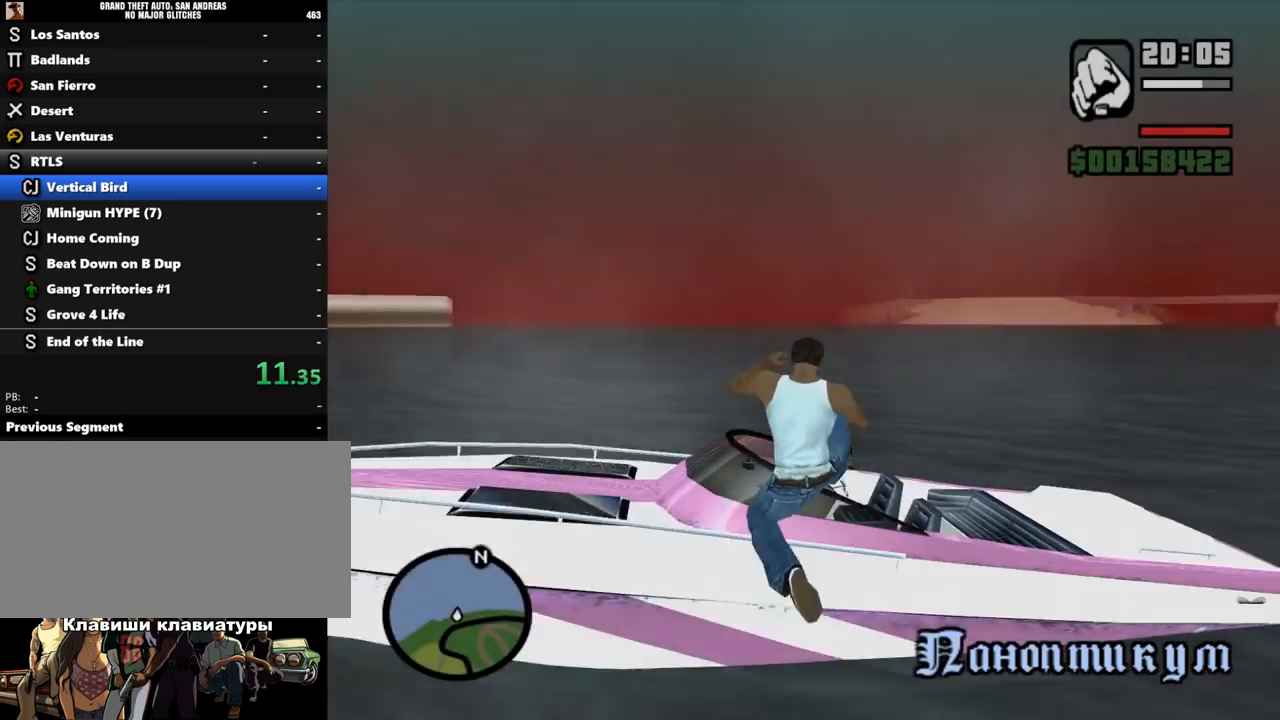
{"keys": ["f"], "mouse": [], "events": [[67, "f", "down"], [167, "f", "up"], [233, "f", "down"], [233, "w", "up"], [300, "f", "up"], [367, "f", "down"], [433, "f", "up"], [500, "f", "down"]]}
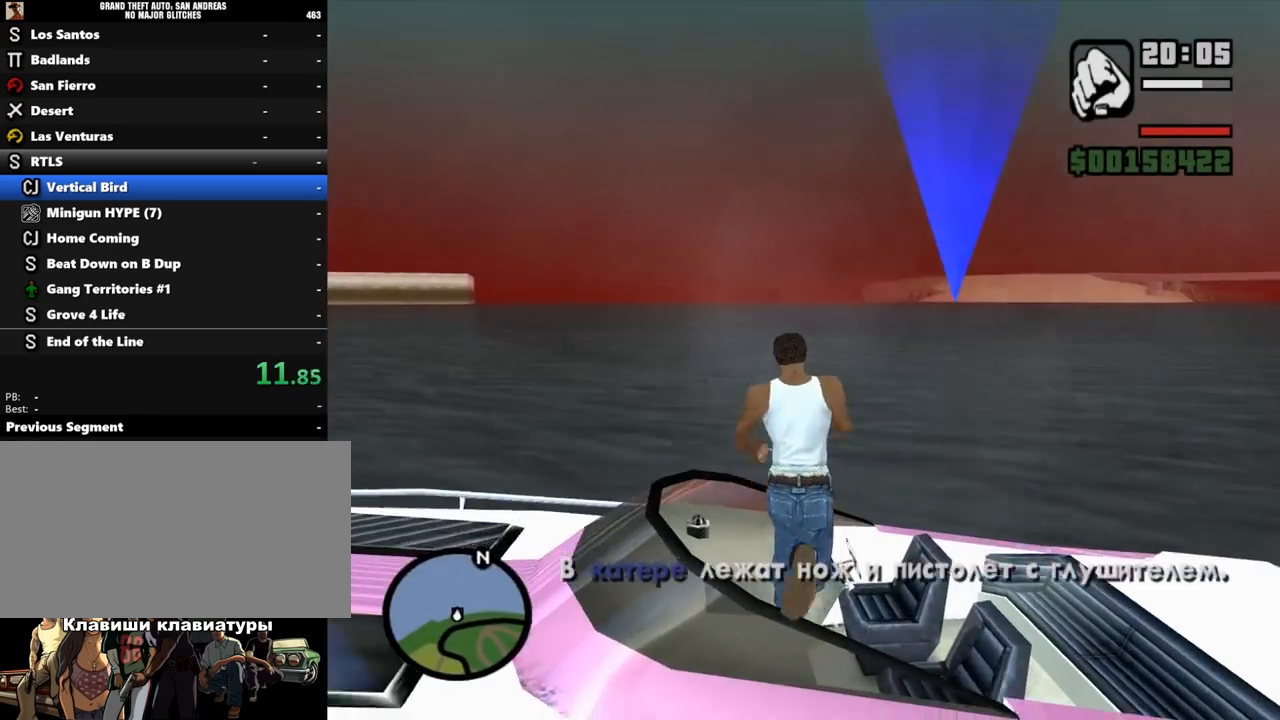
{"keys": [], "mouse": [], "events": [[67, "f", "up"], [167, "f", "down"], [200, "f", "up"]]}
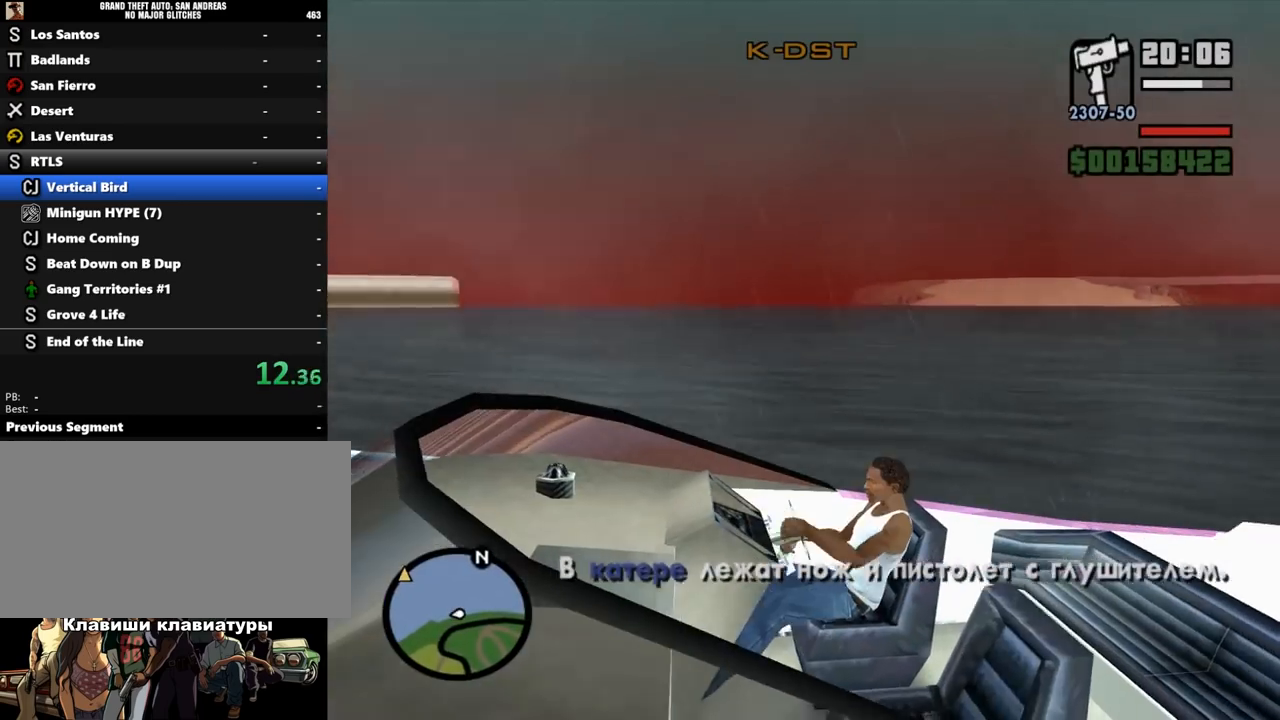
{"keys": ["d", "w"], "mouse": [], "events": [[167, "w", "down"], [233, "d", "down"]]}
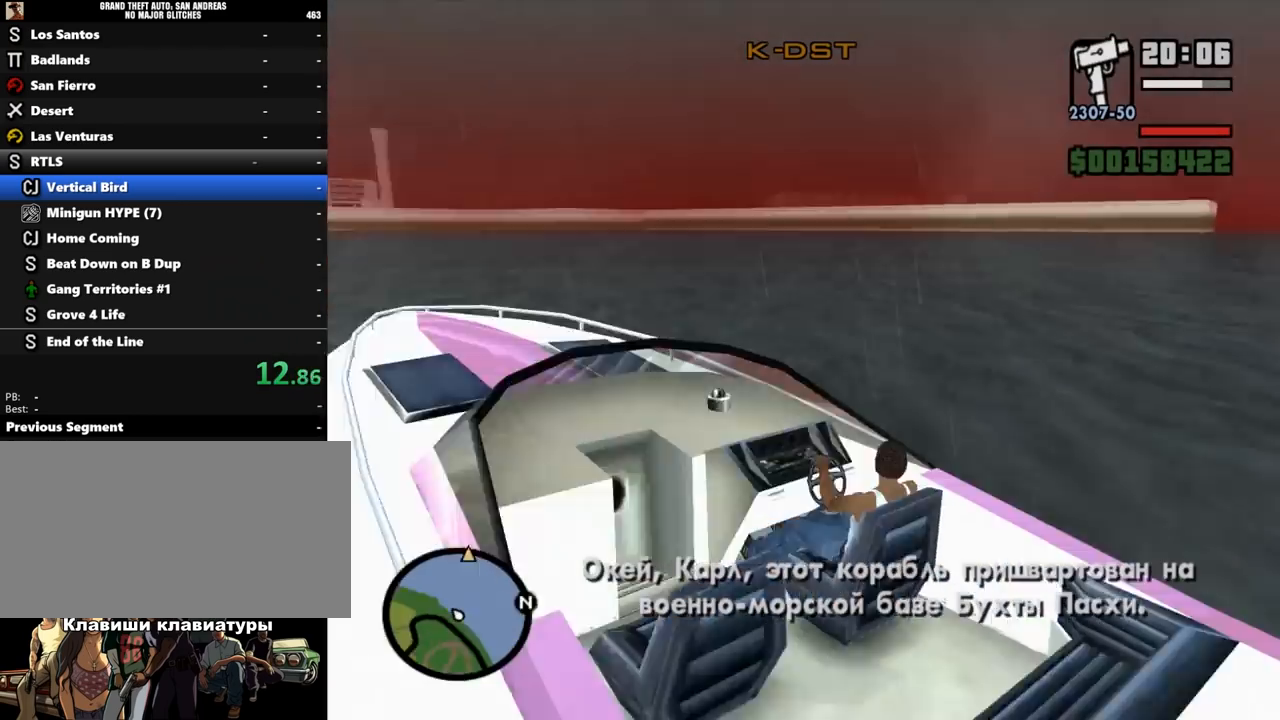
{"keys": ["d", "w"], "mouse": [], "events": []}
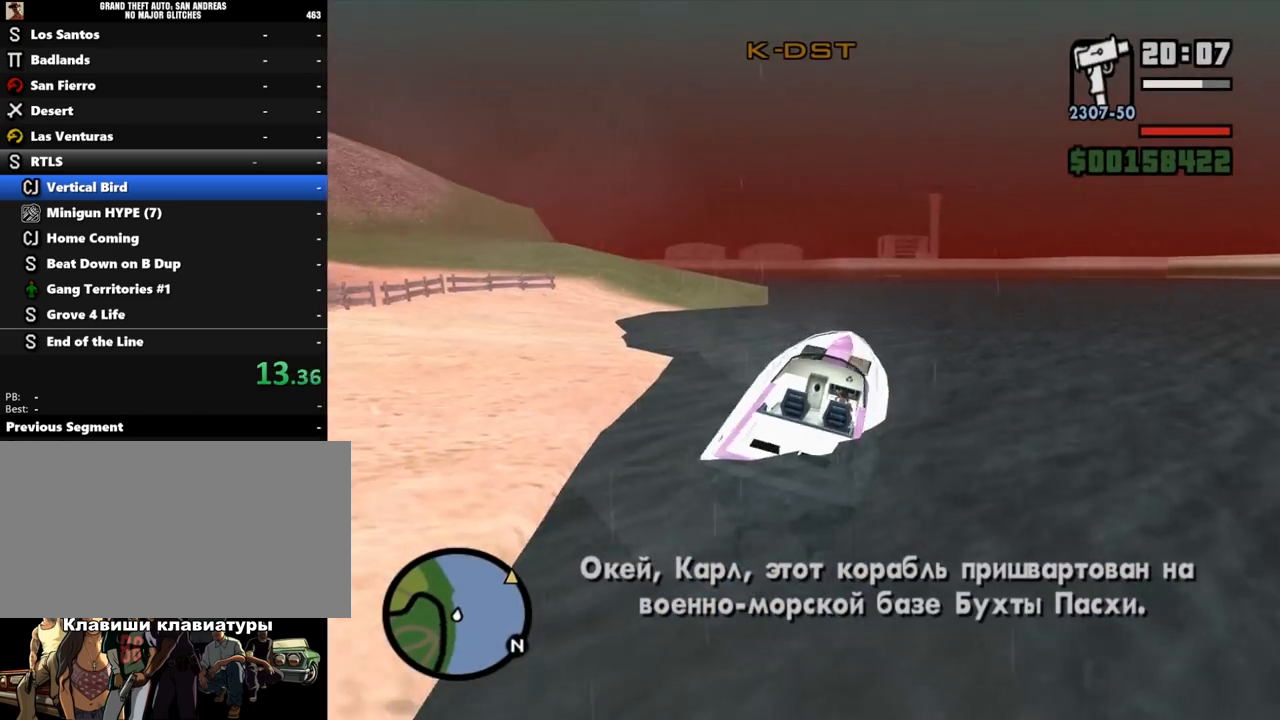
{"keys": ["d", "w"], "mouse": [], "events": []}
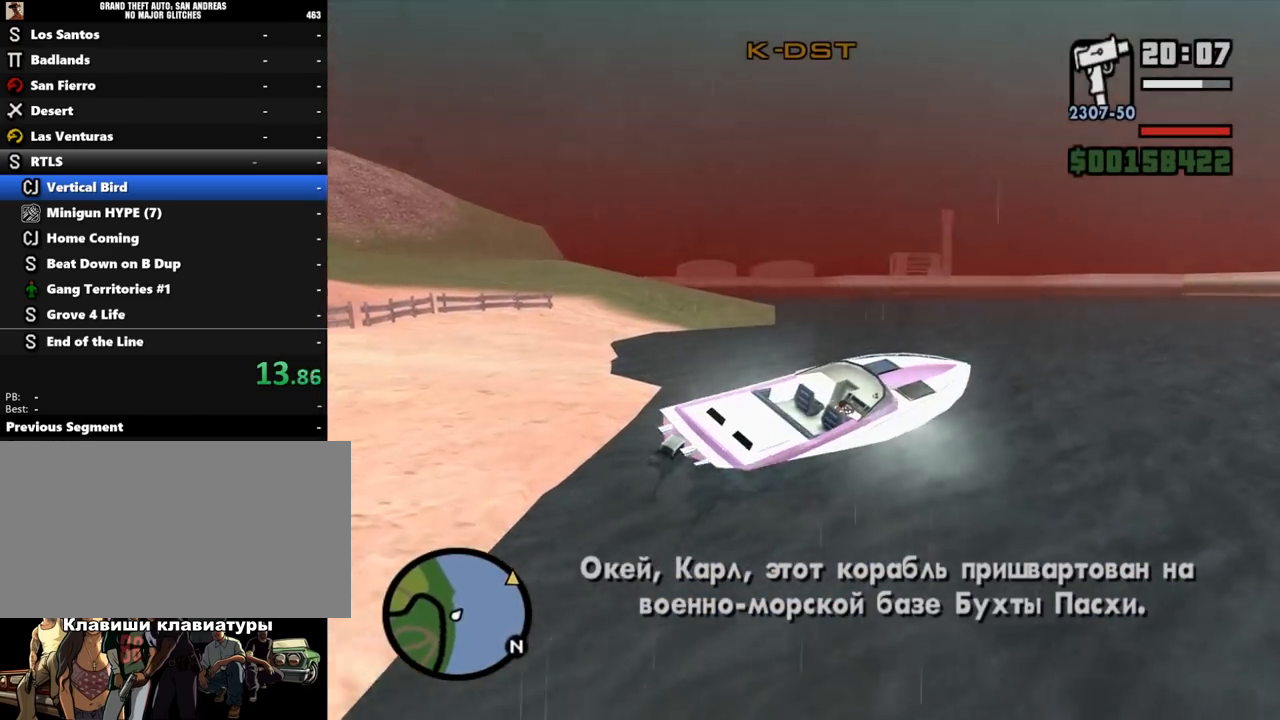
{"keys": ["w"], "mouse": [], "events": [[200, "d", "up"]]}
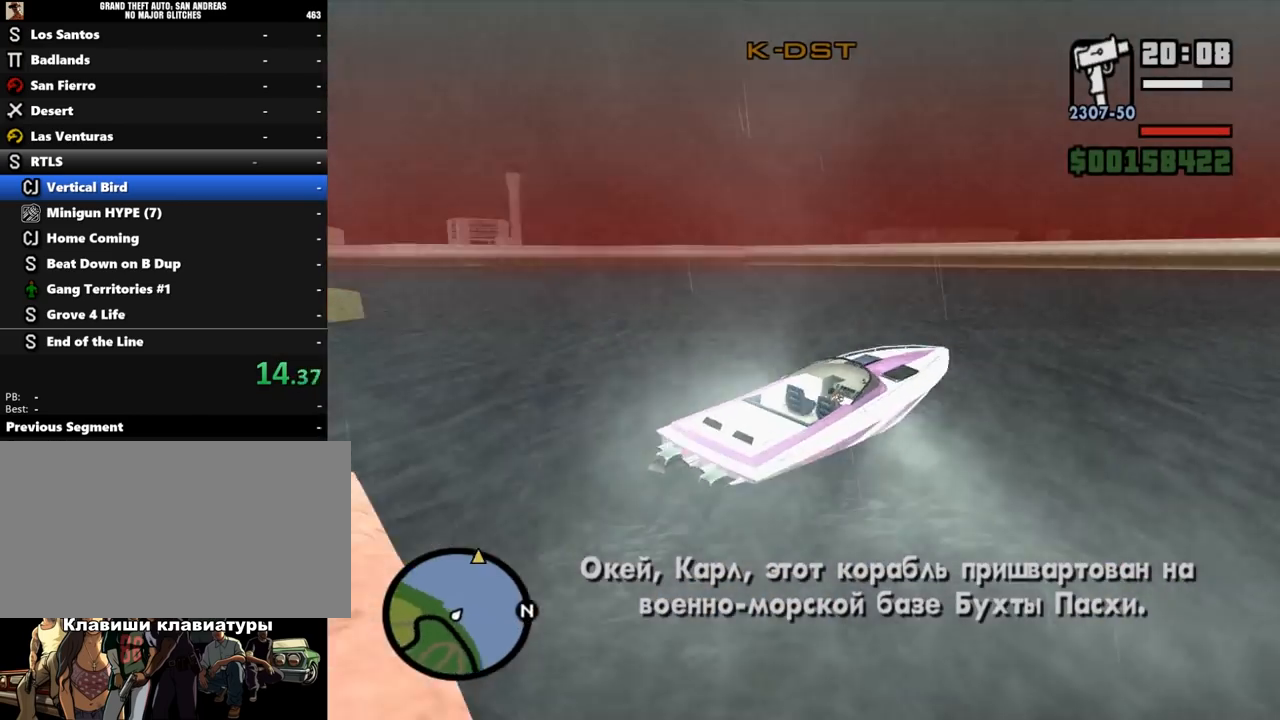
{"keys": ["w"], "mouse": [], "events": [[200, "a", "down"], [433, "a", "up"]]}
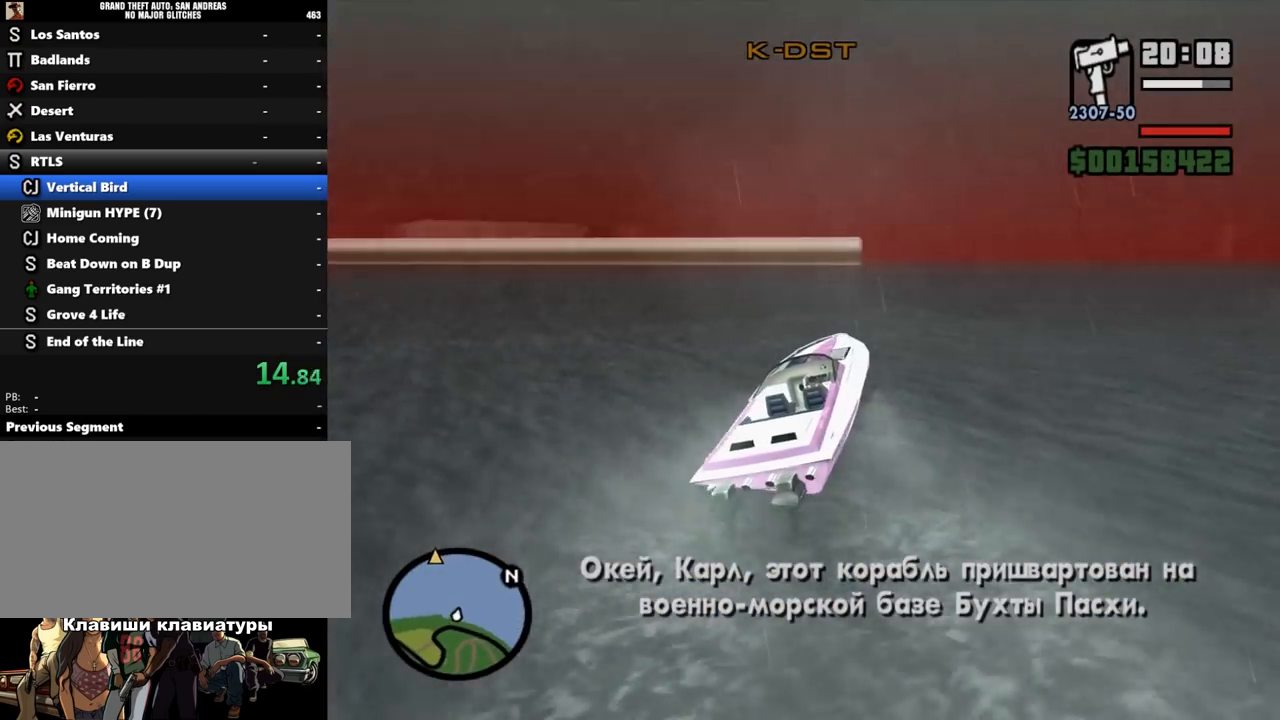
{"keys": ["a", "w"], "mouse": [], "events": [[67, "d", "down"], [300, "d", "up"], [500, "a", "down"]]}
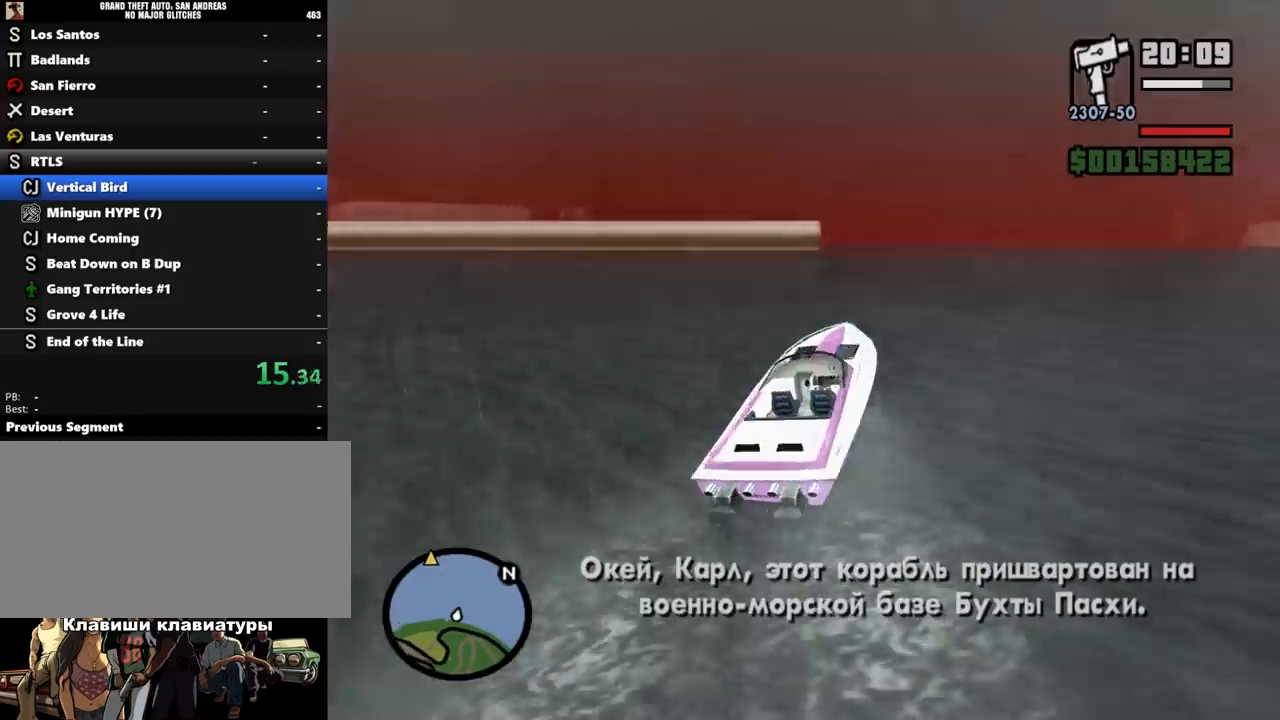
{"keys": ["a", "w"], "mouse": [], "events": [[200, "a", "up"], [467, "a", "down"]]}
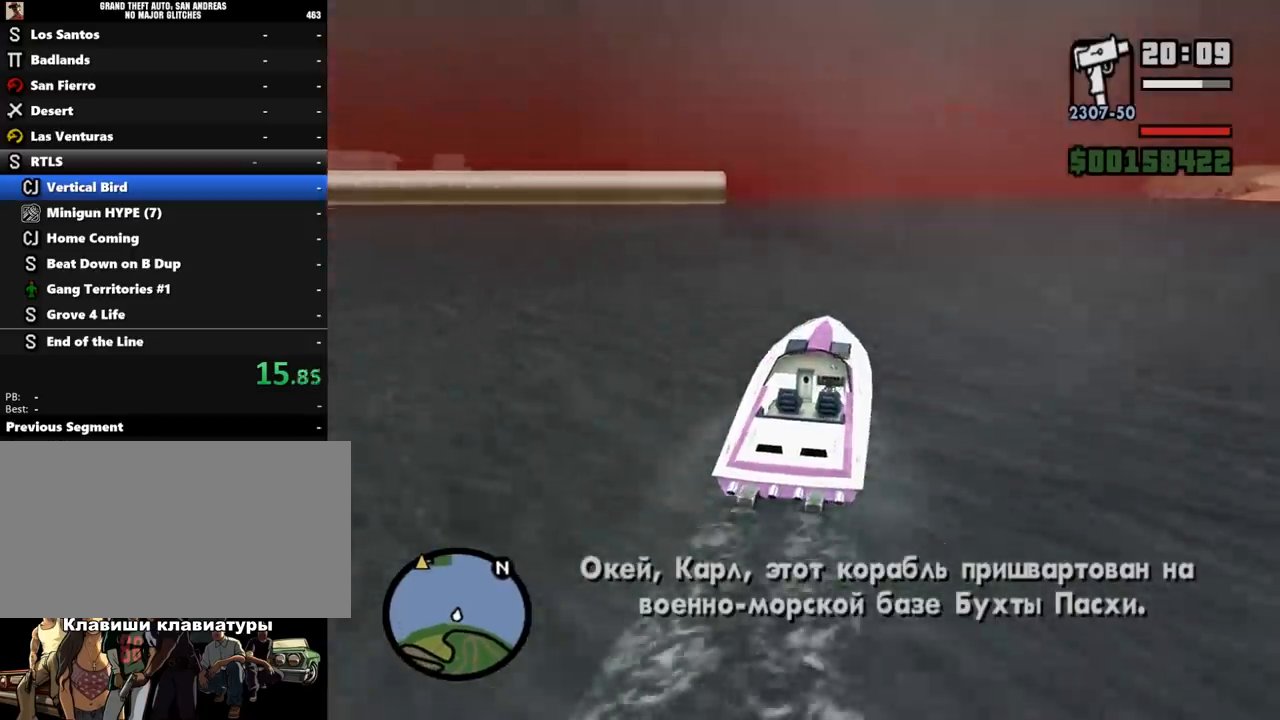
{"keys": ["w"], "mouse": [], "events": [[167, "a", "up"]]}